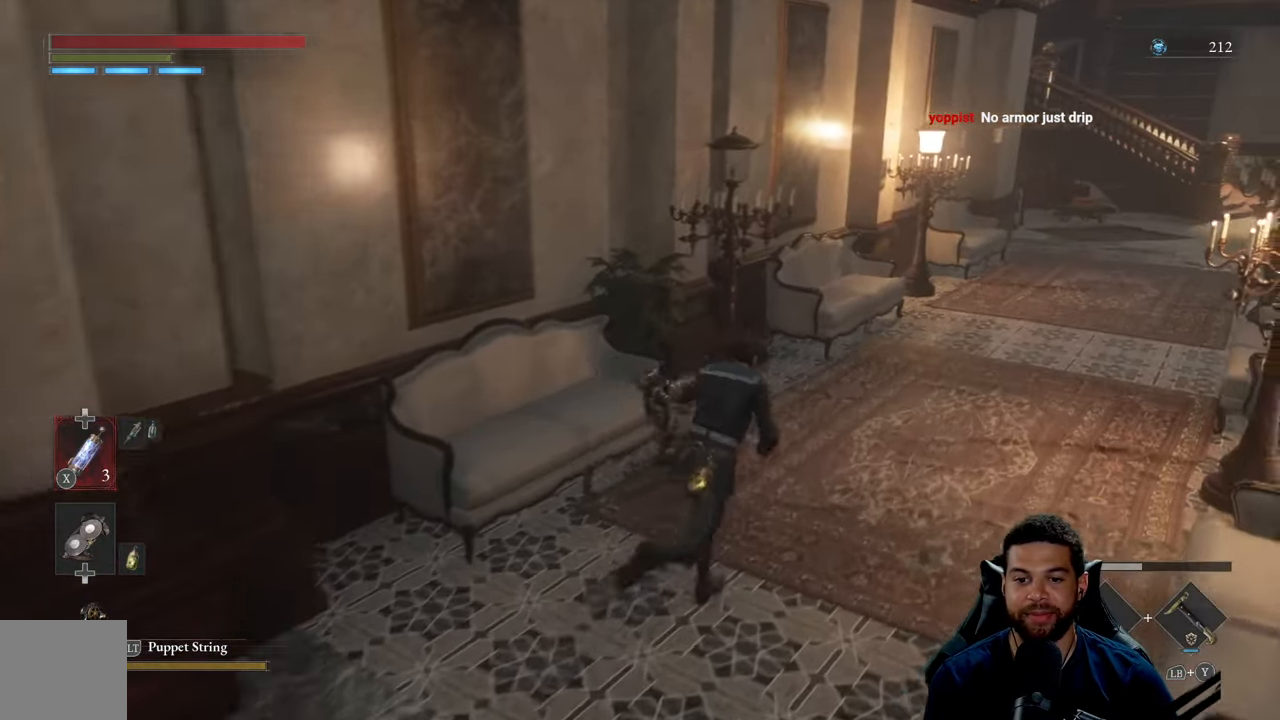
Gameplay with a controller (Xbox layout); each line is a JSON object with the inputs held at the frame after it. "events" lists button and stick changes between this image and that frame as [ms after this image, input, new state], when the widget could be followed in between.
{"buttons": ["B"], "left_stick": "up", "right_stick": "up", "events": [[17, "right_stick", "right"], [67, "left_stick", "up"], [183, "right_stick", "center"], [400, "right_stick", "up"]]}
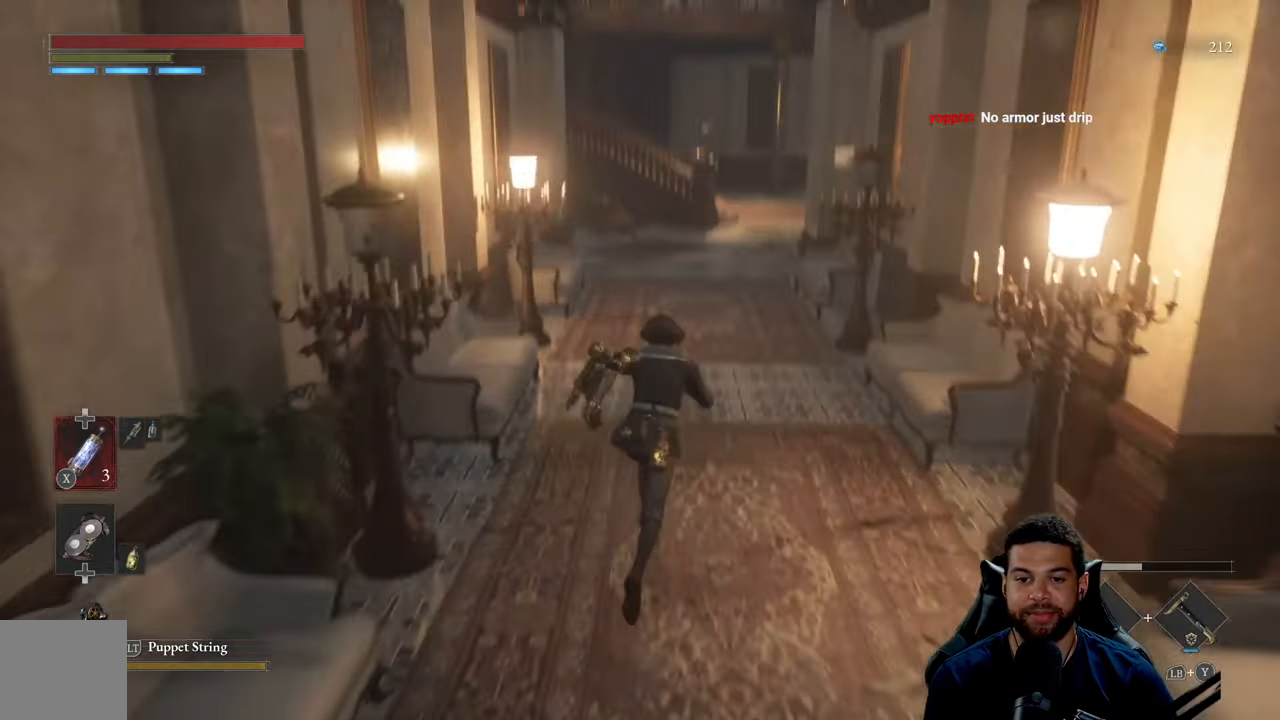
{"buttons": [], "left_stick": "up", "right_stick": "center", "events": [[33, "right_stick", "center"], [183, "B", "up"], [367, "right_stick", "up-right"], [450, "right_stick", "center"]]}
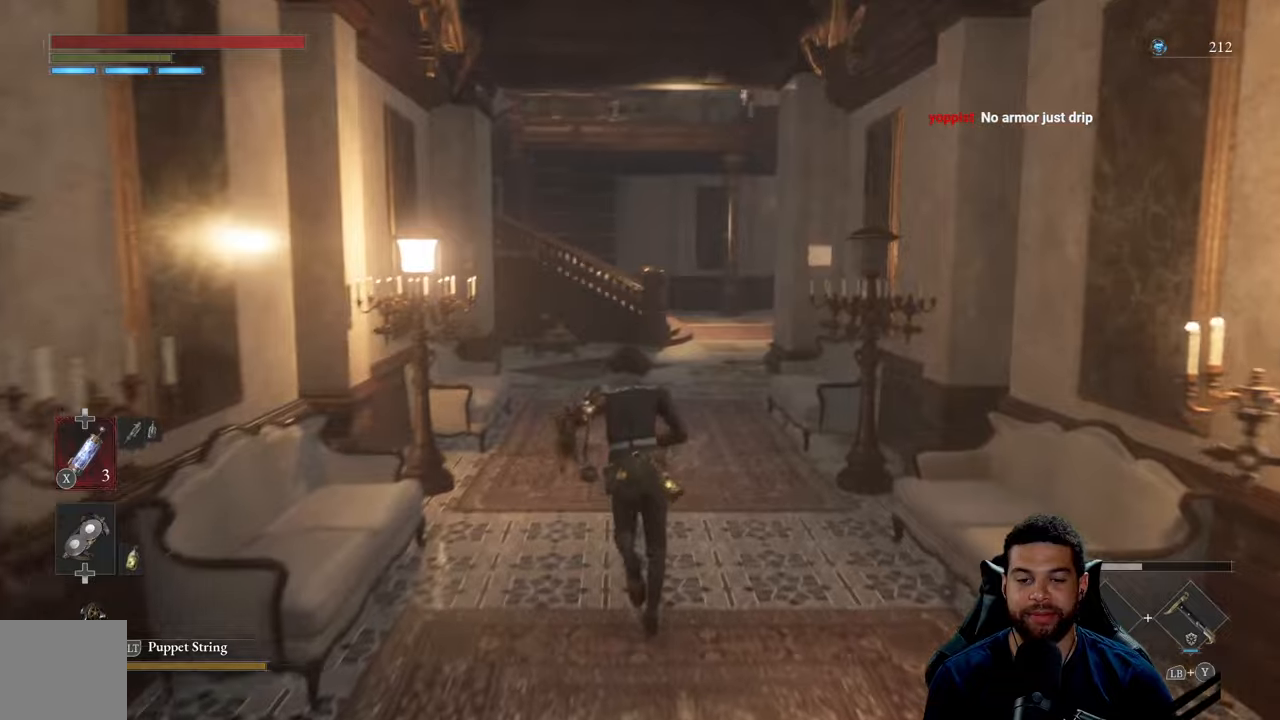
{"buttons": ["B"], "left_stick": "up", "right_stick": "left", "events": [[17, "B", "down"], [434, "right_stick", "left"]]}
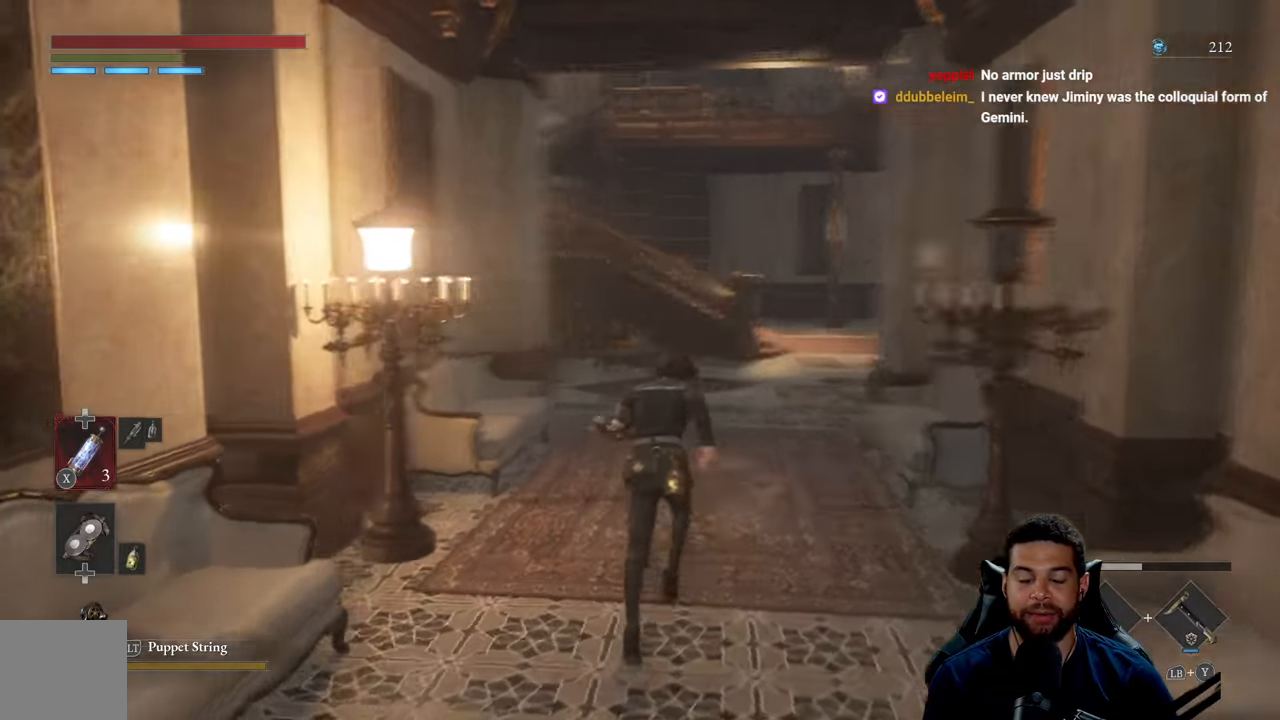
{"buttons": ["B"], "left_stick": "up", "right_stick": "center", "events": [[34, "right_stick", "center"]]}
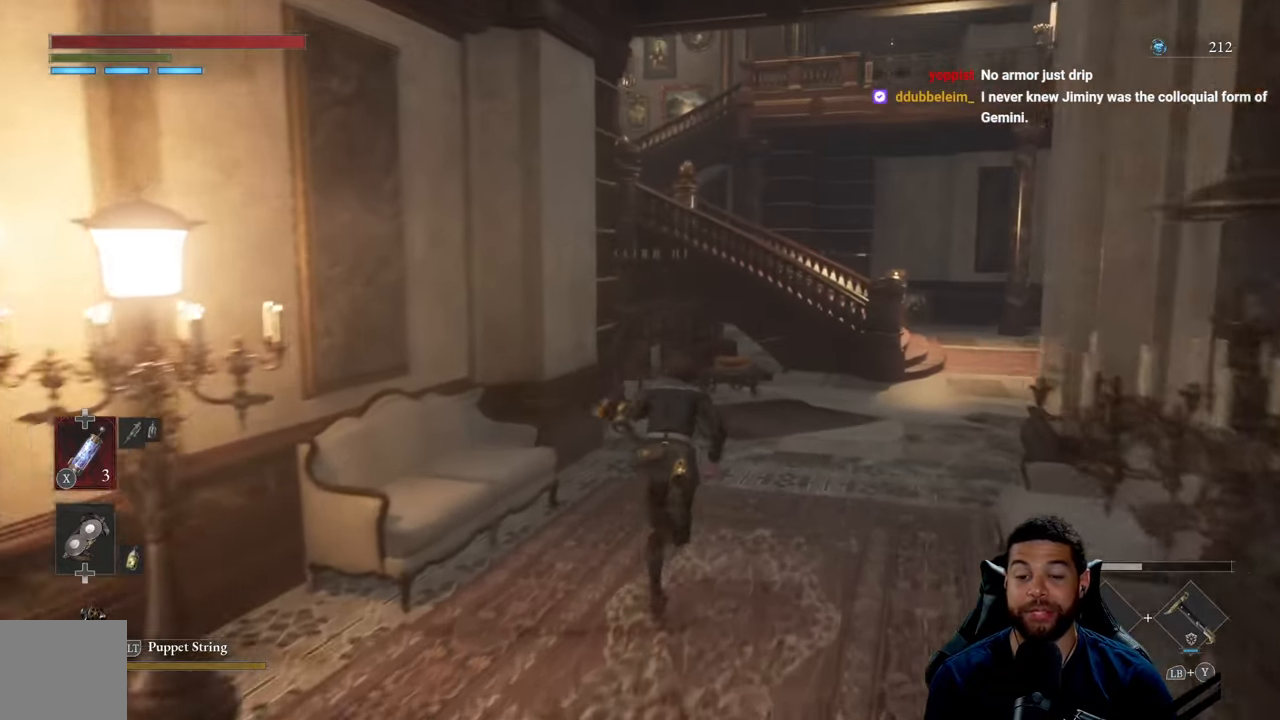
{"buttons": [], "left_stick": "up-right", "right_stick": "center", "events": [[34, "B", "up"], [500, "left_stick", "up-right"]]}
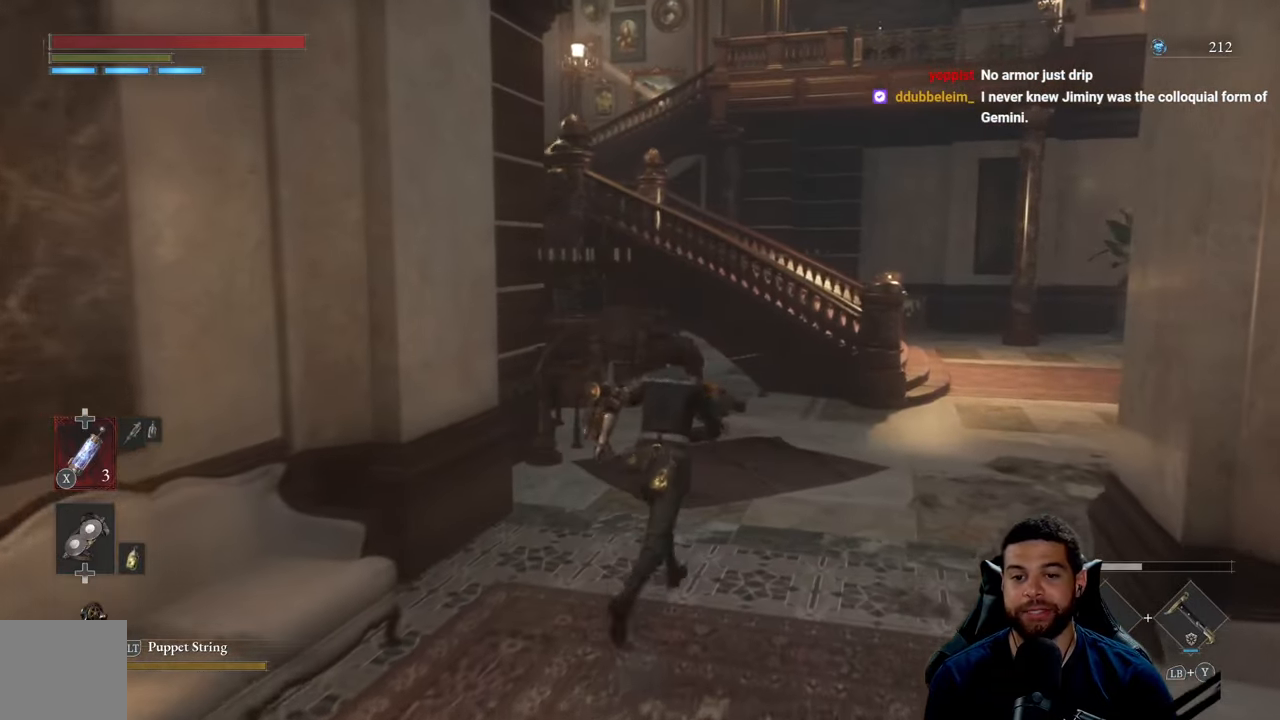
{"buttons": ["B"], "left_stick": "up-right", "right_stick": "center", "events": [[34, "right_stick", "right"], [134, "right_stick", "center"], [284, "B", "down"]]}
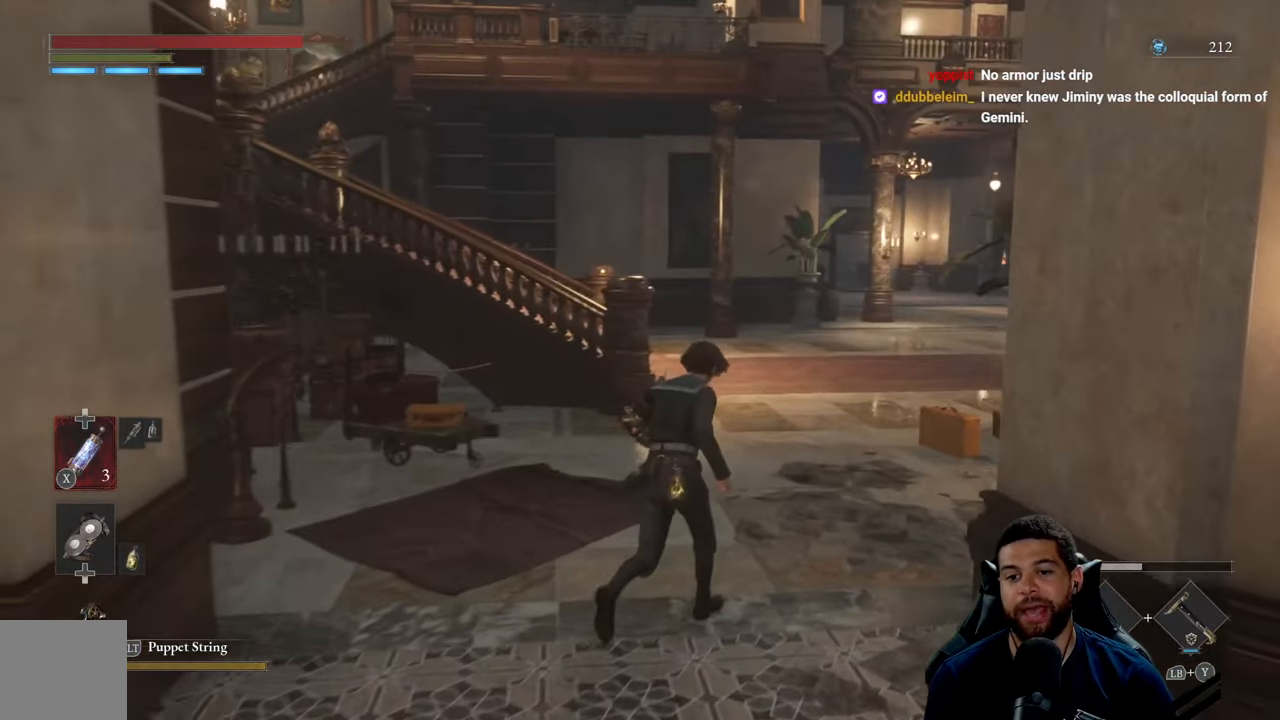
{"buttons": ["B"], "left_stick": "up", "right_stick": "right", "events": [[67, "left_stick", "up"], [467, "right_stick", "right"]]}
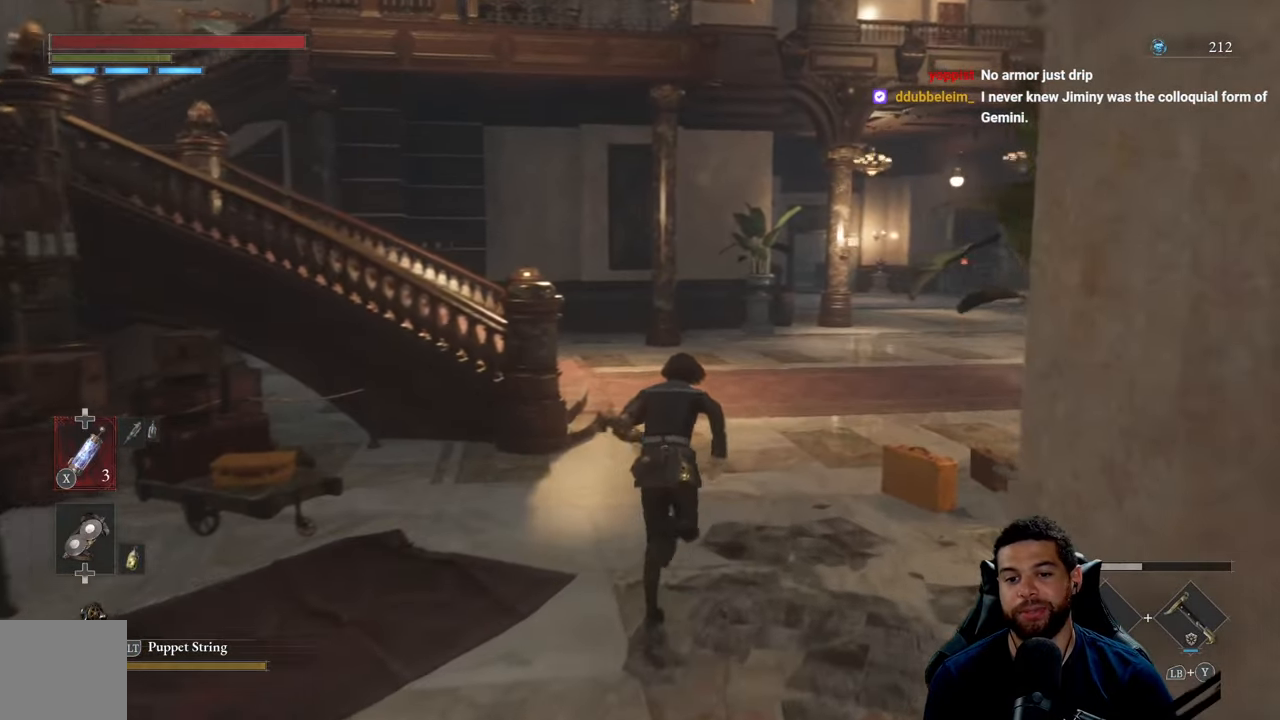
{"buttons": ["B"], "left_stick": "up", "right_stick": "left", "events": [[50, "right_stick", "center"], [434, "right_stick", "left"]]}
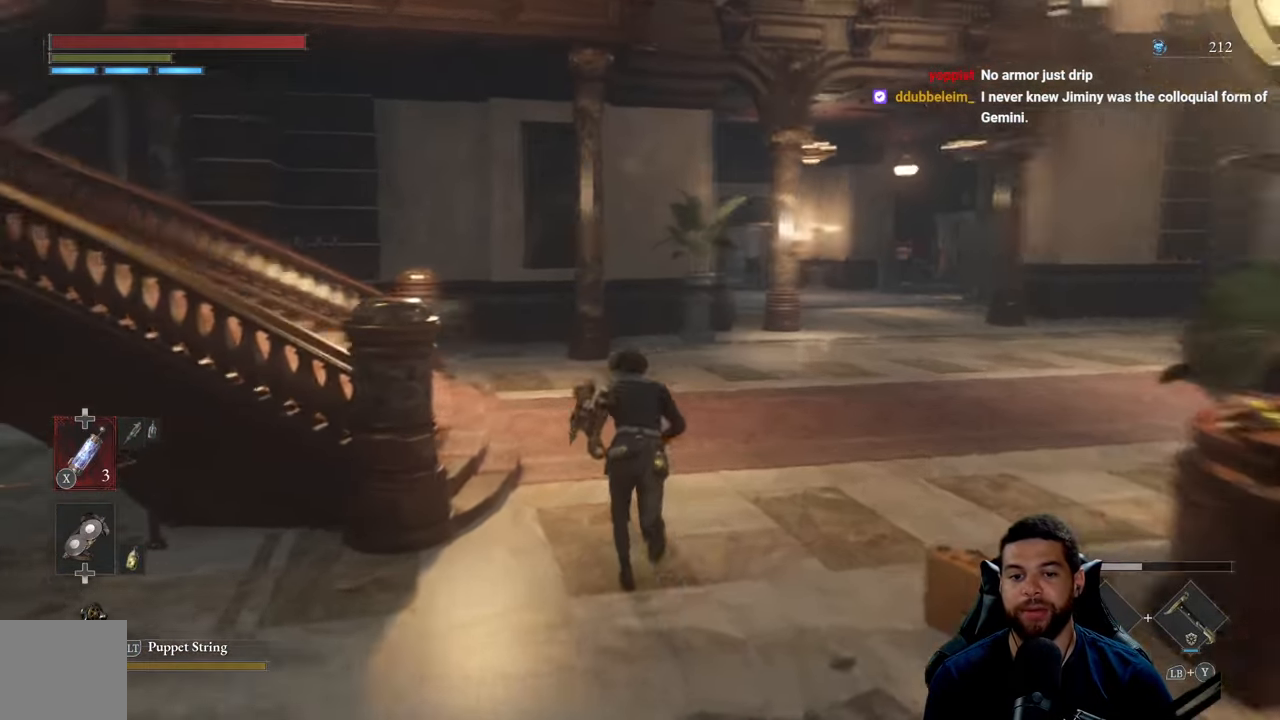
{"buttons": [], "left_stick": "up", "right_stick": "center", "events": [[217, "right_stick", "center"], [367, "B", "up"]]}
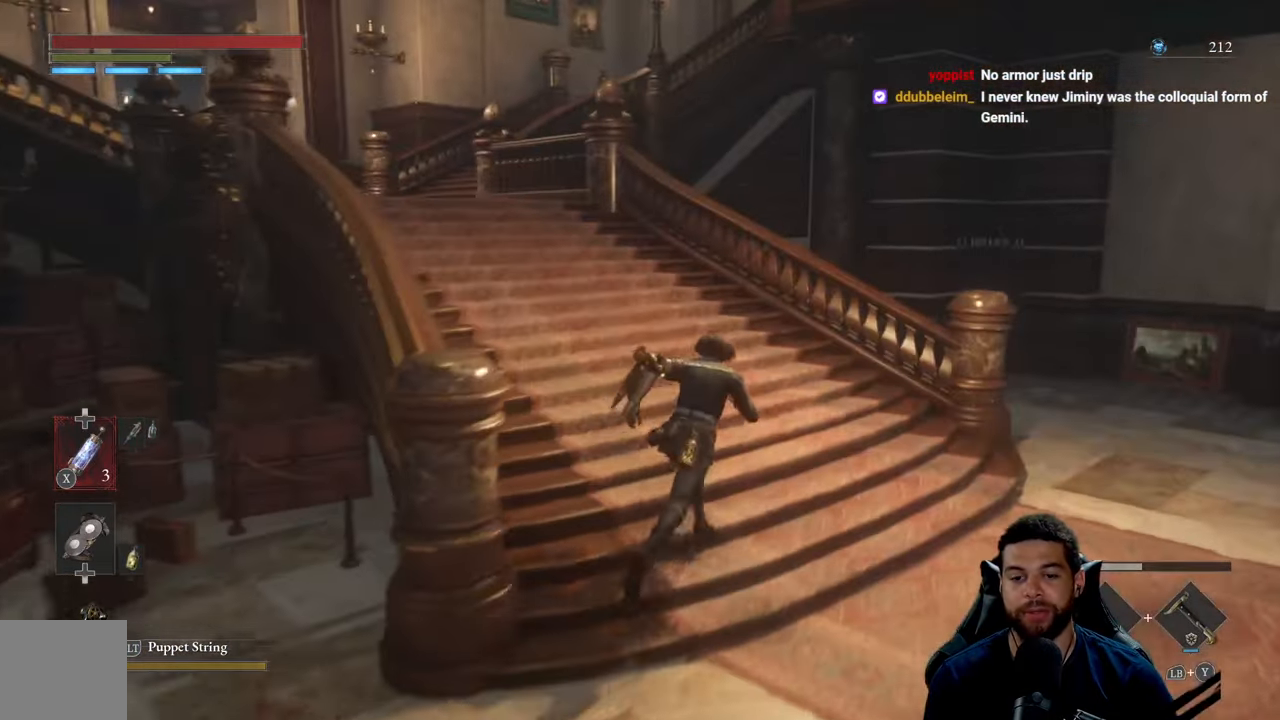
{"buttons": [], "left_stick": "up", "right_stick": "center", "events": [[17, "right_stick", "left"], [267, "right_stick", "center"]]}
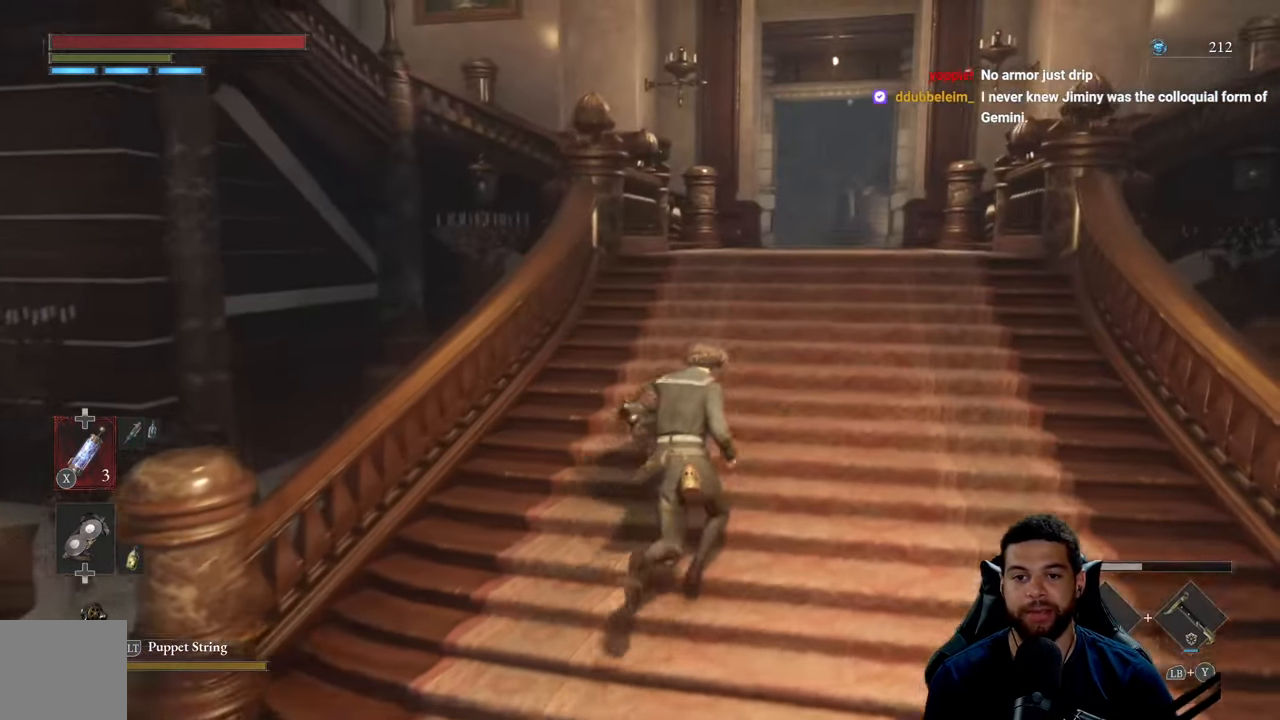
{"buttons": [], "left_stick": "up-right", "right_stick": "up", "events": [[200, "right_stick", "left"], [450, "left_stick", "up-right"], [450, "right_stick", "up"]]}
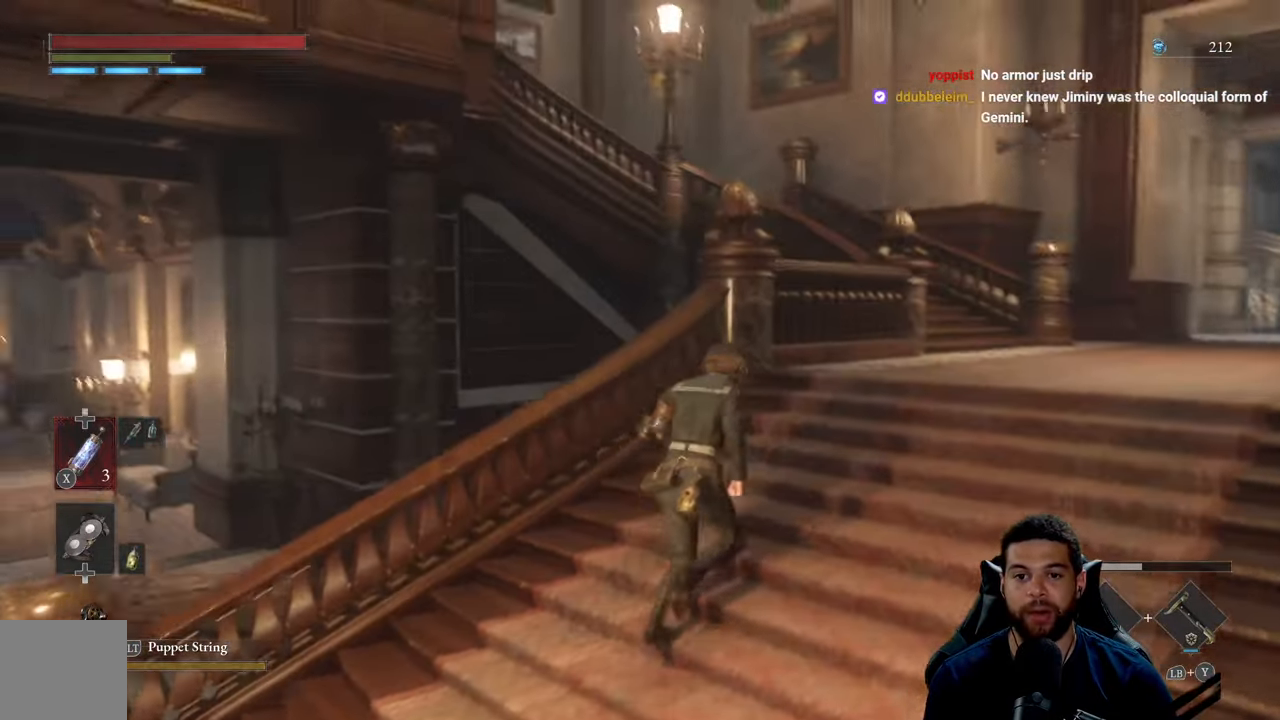
{"buttons": [], "left_stick": "down", "right_stick": "center", "events": [[34, "right_stick", "up-left"], [167, "left_stick", "right"], [184, "right_stick", "left"], [334, "left_stick", "down-right"], [467, "left_stick", "down"], [467, "right_stick", "center"]]}
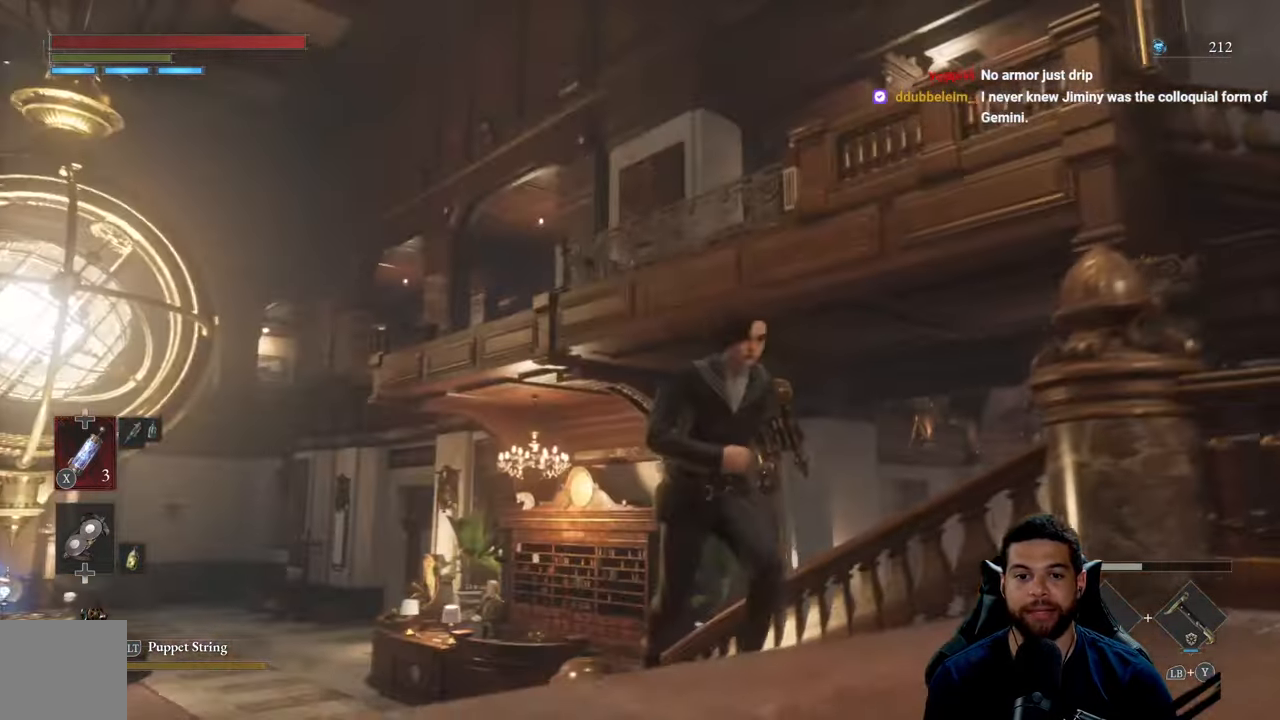
{"buttons": [], "left_stick": "down-right", "right_stick": "center", "events": [[83, "right_stick", "left"], [233, "right_stick", "center"], [466, "left_stick", "down-right"]]}
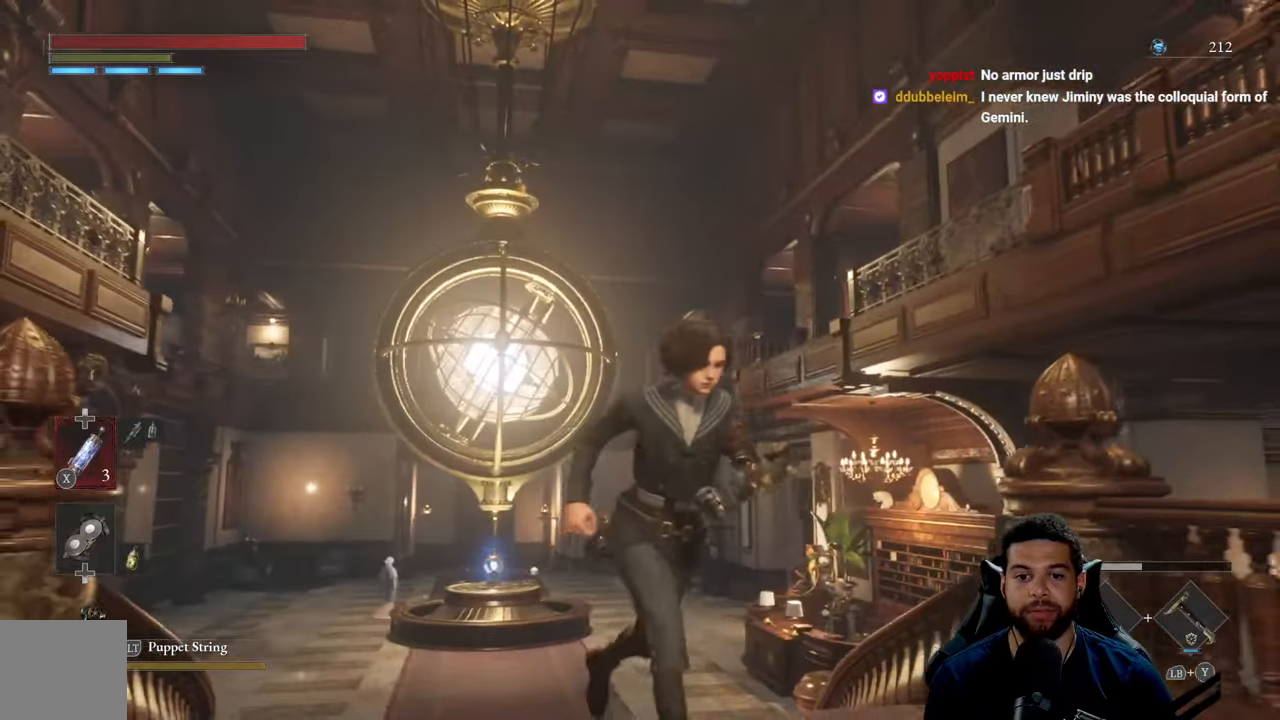
{"buttons": ["B"], "left_stick": "down-right", "right_stick": "right", "events": [[16, "B", "down"], [333, "right_stick", "right"]]}
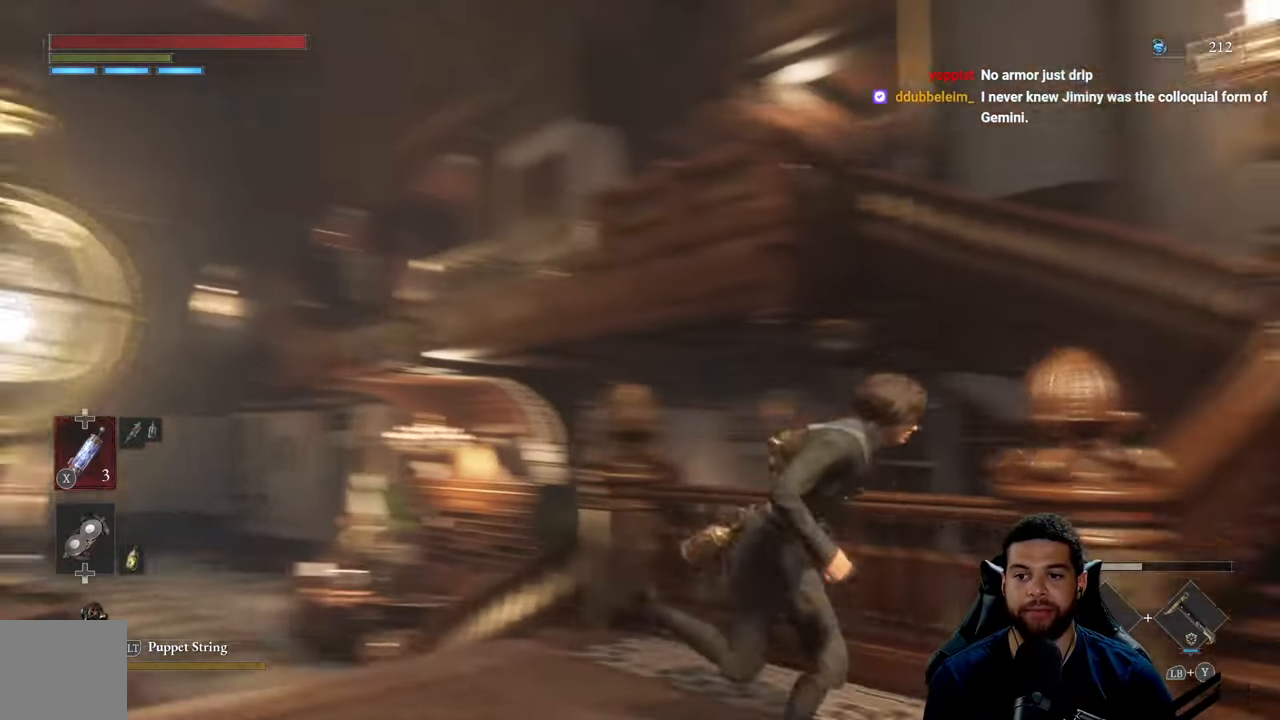
{"buttons": ["B"], "left_stick": "up", "right_stick": "up", "events": [[100, "left_stick", "up-right"], [133, "right_stick", "center"], [433, "right_stick", "up"], [466, "left_stick", "up"]]}
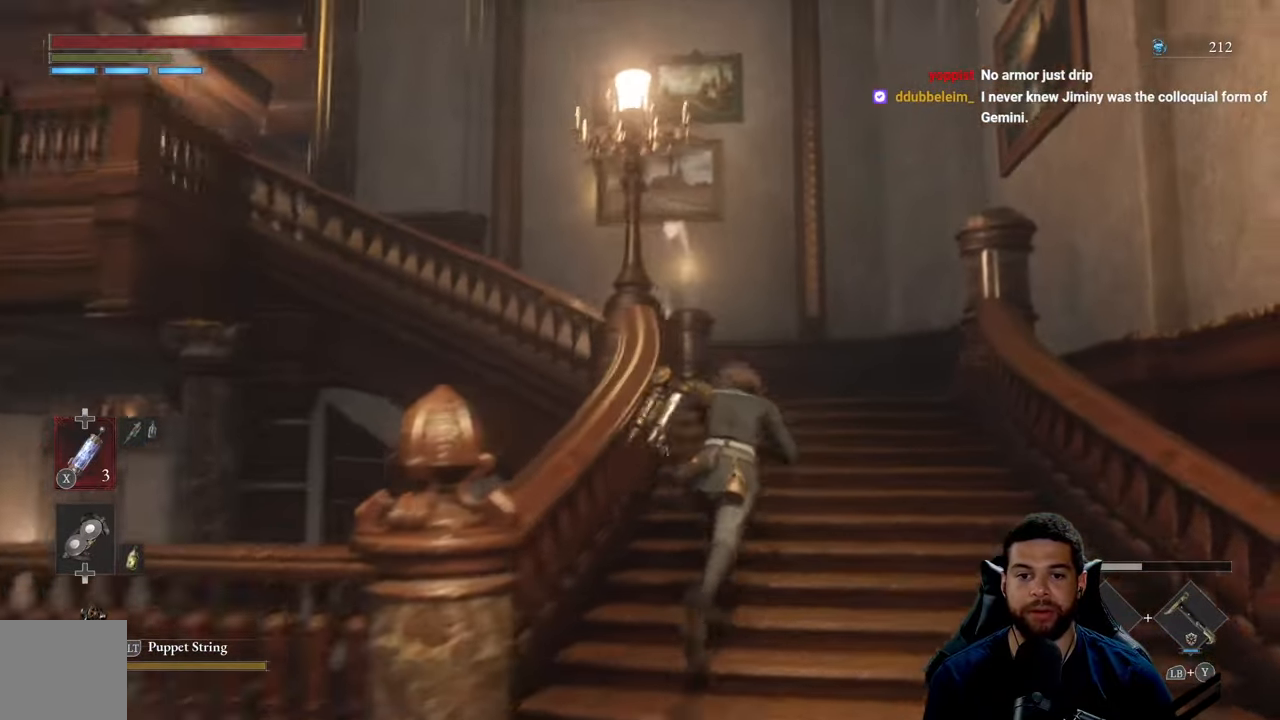
{"buttons": ["B"], "left_stick": "up-right", "right_stick": "left", "events": [[33, "right_stick", "center"], [233, "right_stick", "left"], [283, "left_stick", "up-right"]]}
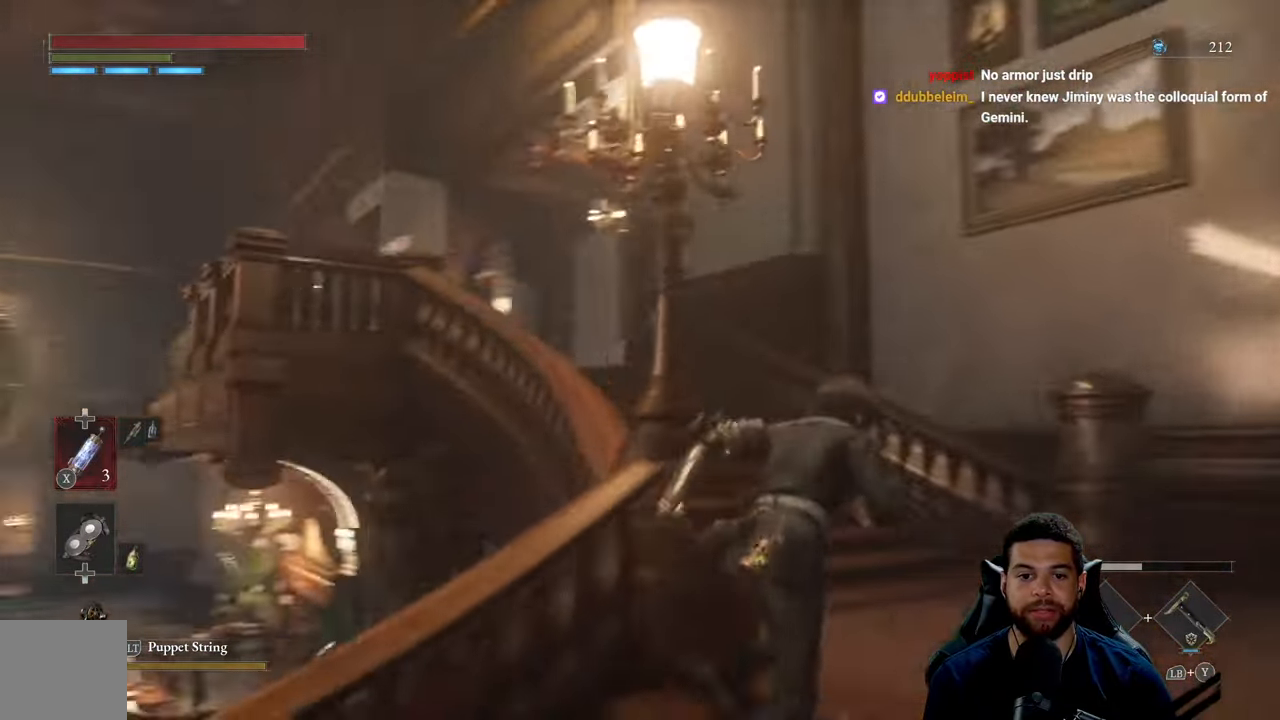
{"buttons": ["B"], "left_stick": "up-right", "right_stick": "center", "events": [[166, "left_stick", "up"], [366, "left_stick", "up-right"], [466, "right_stick", "center"]]}
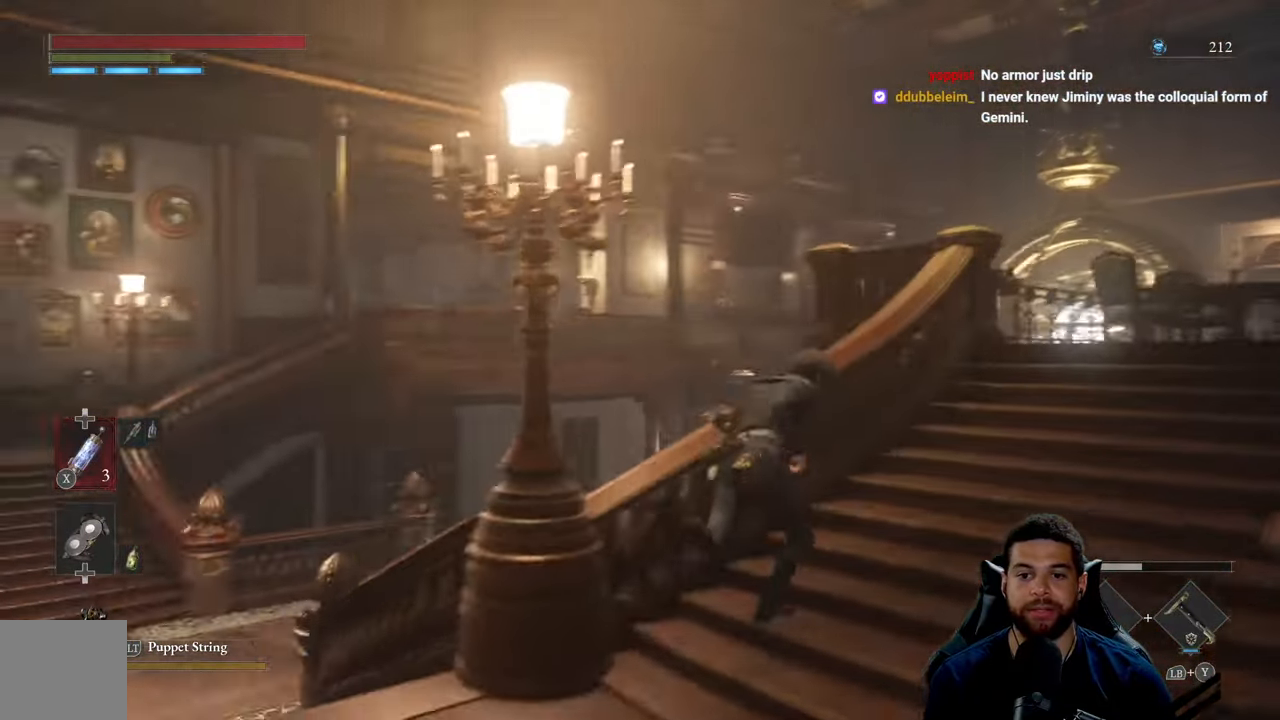
{"buttons": ["B"], "left_stick": "up-right", "right_stick": "center", "events": [[100, "B", "up"], [266, "right_stick", "down"], [366, "right_stick", "center"], [466, "B", "down"]]}
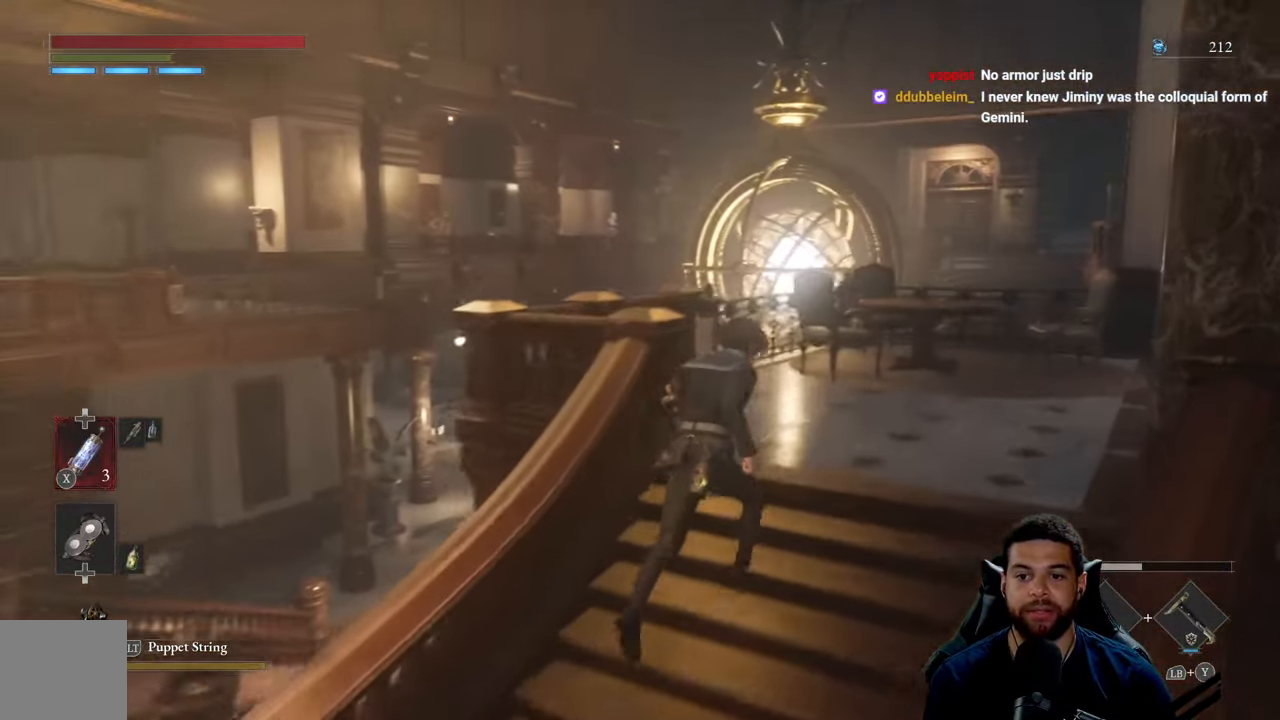
{"buttons": ["B"], "left_stick": "up", "right_stick": "center", "events": [[350, "left_stick", "up"]]}
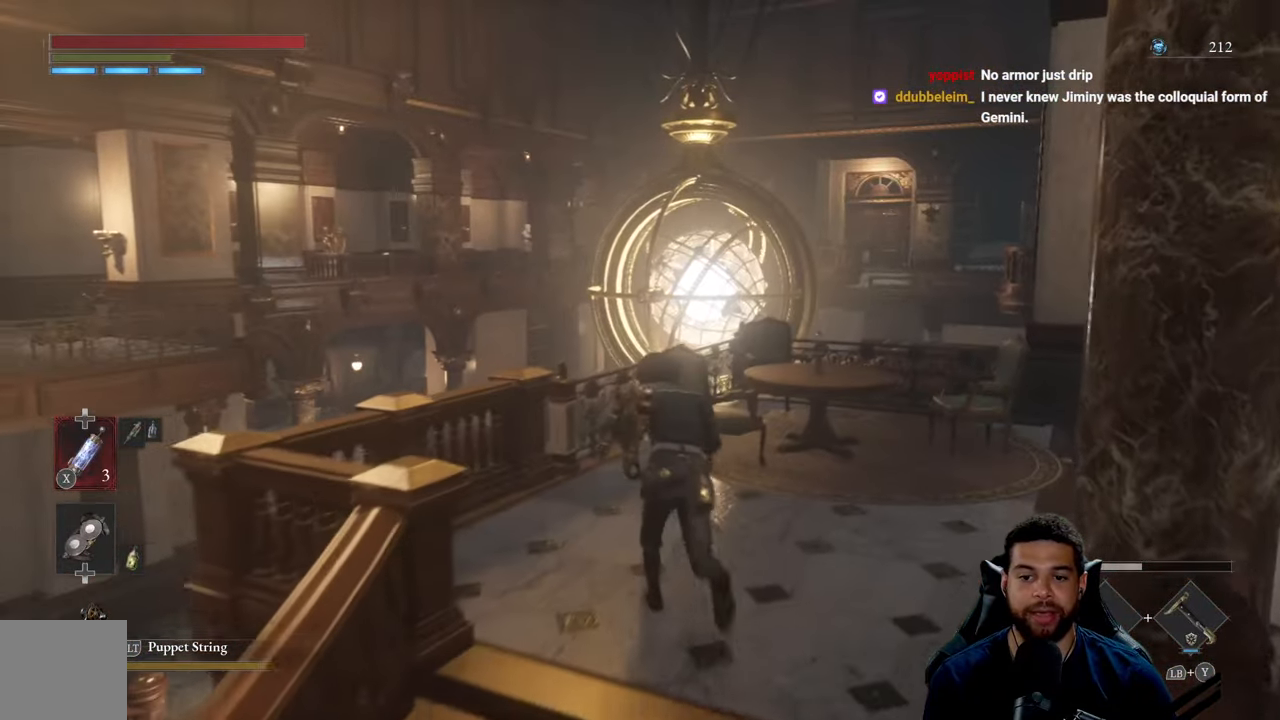
{"buttons": ["B"], "left_stick": "up-right", "right_stick": "right", "events": [[66, "right_stick", "down-right"], [333, "right_stick", "center"], [433, "left_stick", "up-right"], [500, "right_stick", "right"]]}
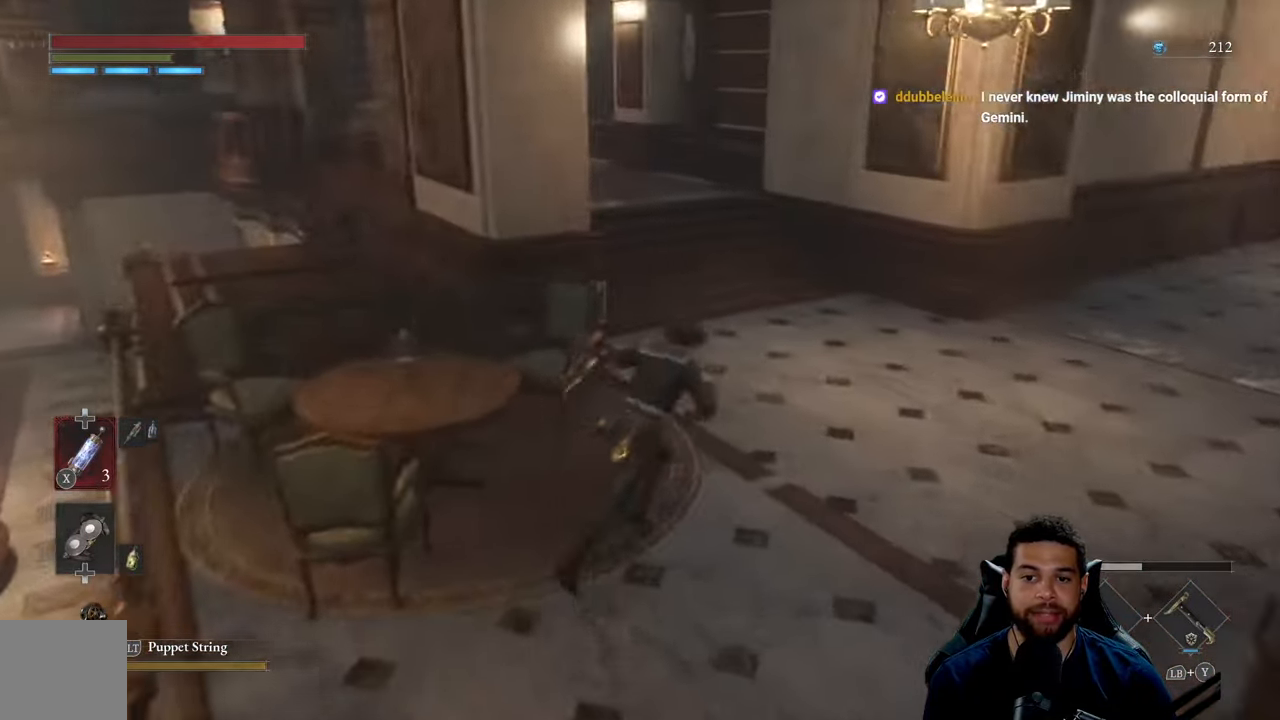
{"buttons": ["B"], "left_stick": "up-left", "right_stick": "center", "events": [[150, "left_stick", "up"], [183, "right_stick", "center"], [266, "right_stick", "right"], [366, "right_stick", "center"], [483, "left_stick", "up-left"]]}
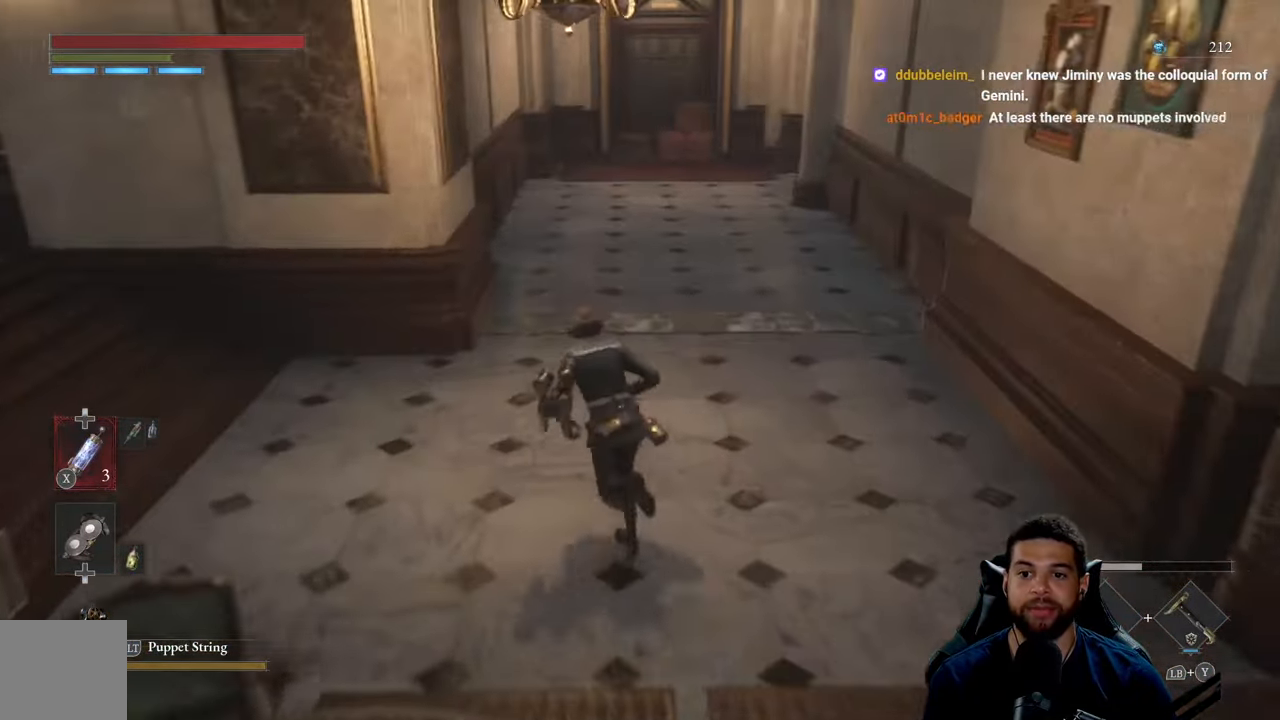
{"buttons": ["B"], "left_stick": "up", "right_stick": "center", "events": [[66, "right_stick", "left"], [400, "left_stick", "up"], [450, "right_stick", "center"]]}
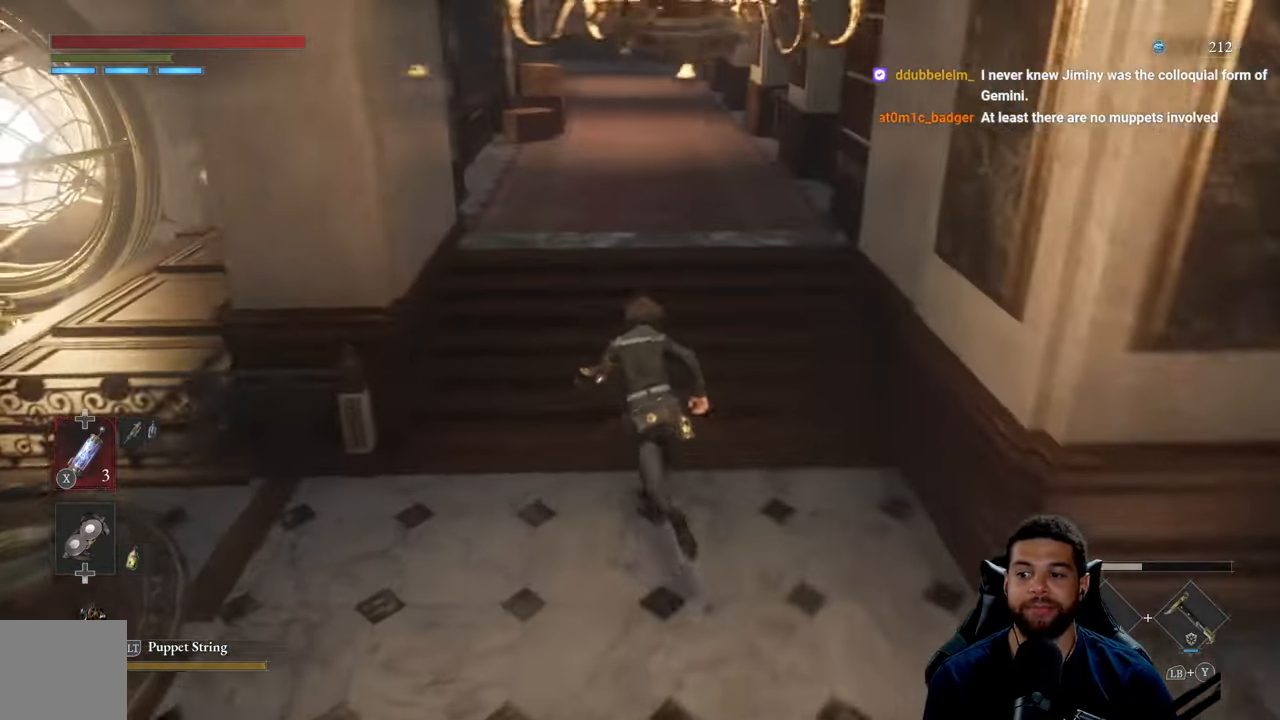
{"buttons": ["B"], "left_stick": "up", "right_stick": "center", "events": []}
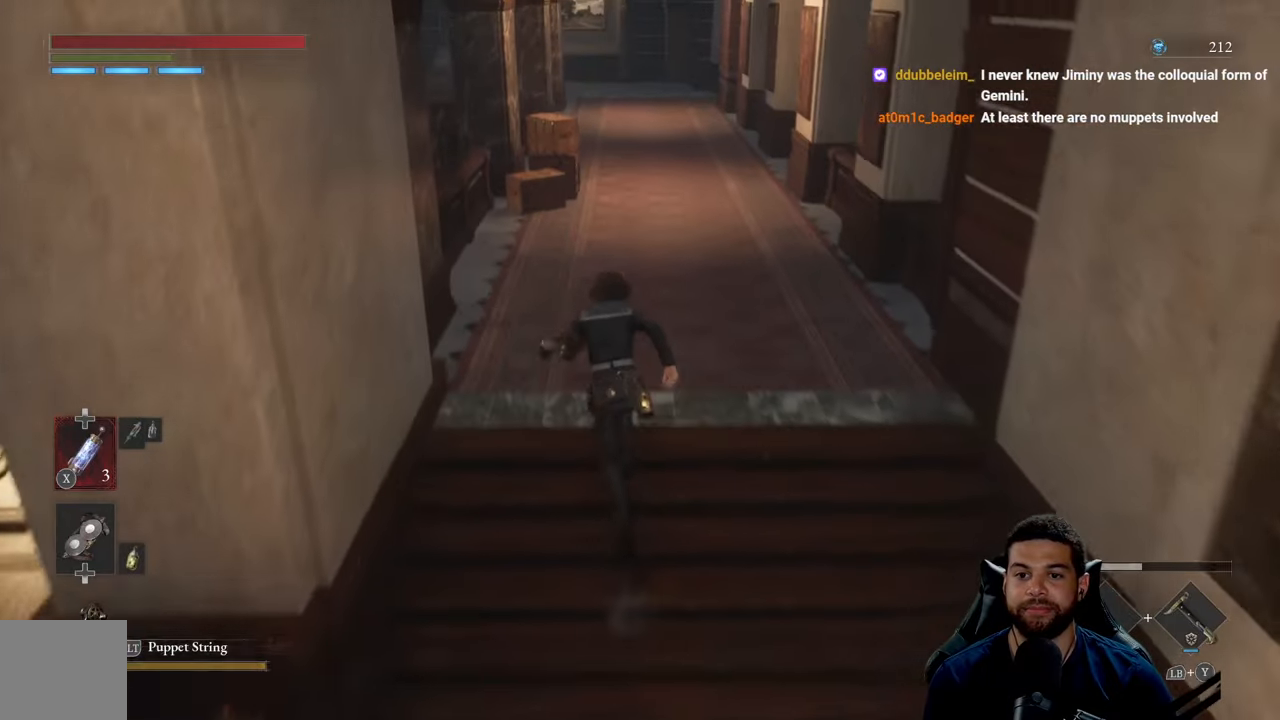
{"buttons": ["B"], "left_stick": "up", "right_stick": "center", "events": []}
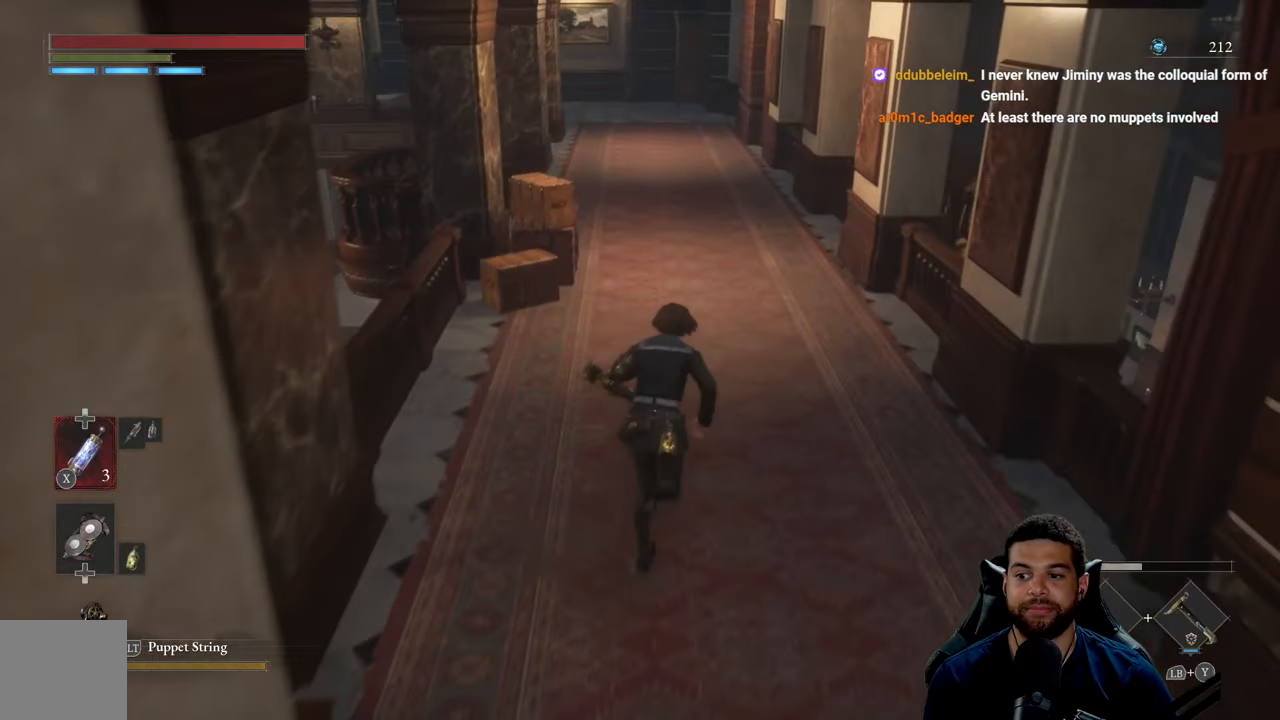
{"buttons": ["B"], "left_stick": "up", "right_stick": "center", "events": []}
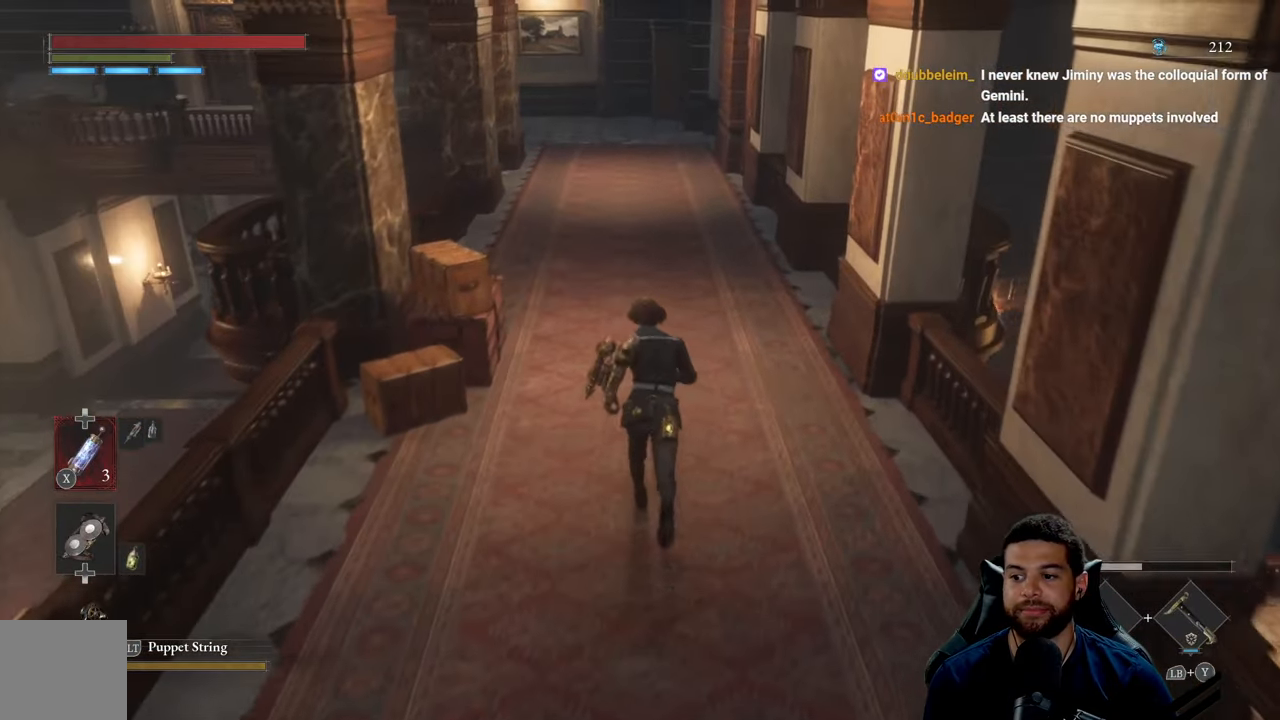
{"buttons": ["B"], "left_stick": "up", "right_stick": "center", "events": []}
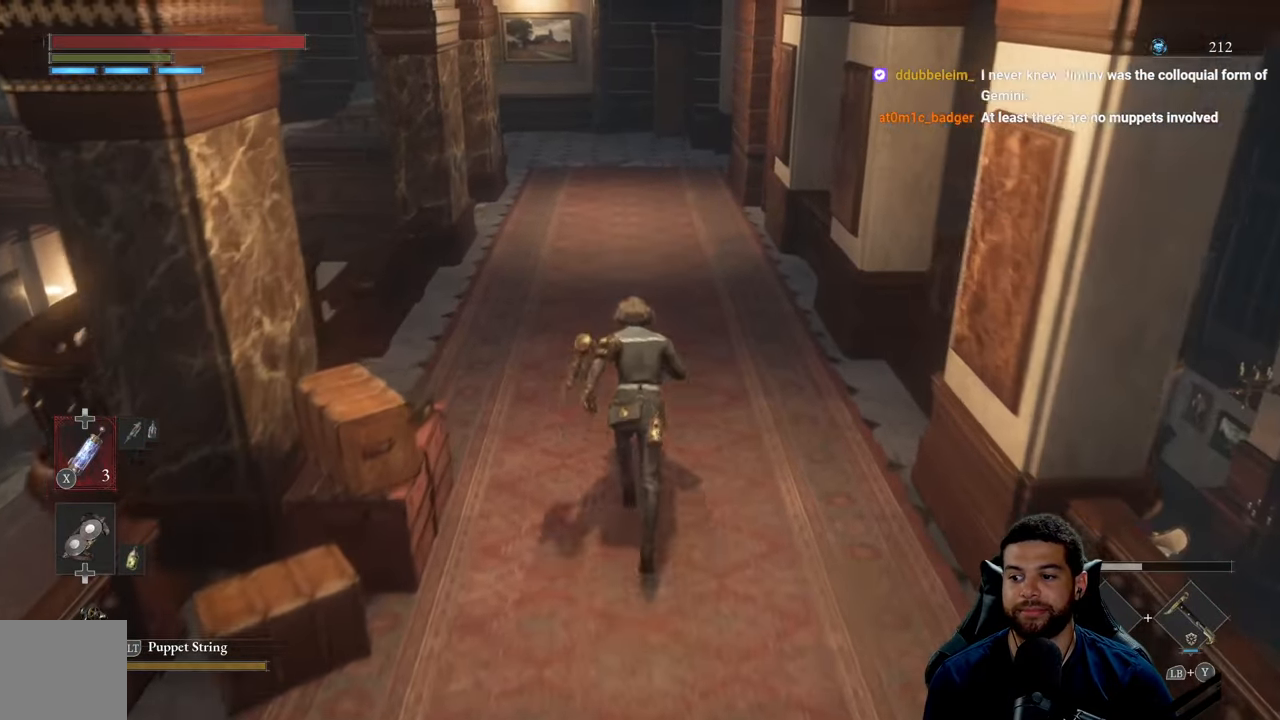
{"buttons": [], "left_stick": "up", "right_stick": "center", "events": [[33, "B", "up"]]}
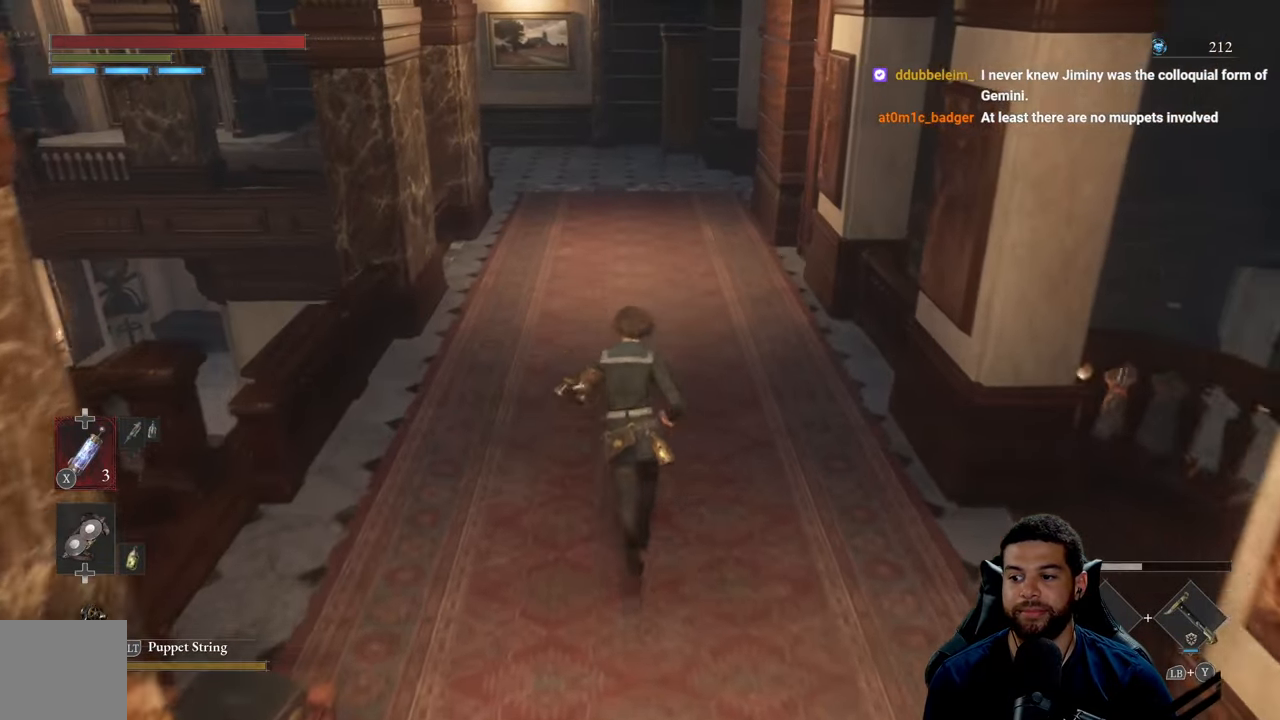
{"buttons": [], "left_stick": "up", "right_stick": "center", "events": []}
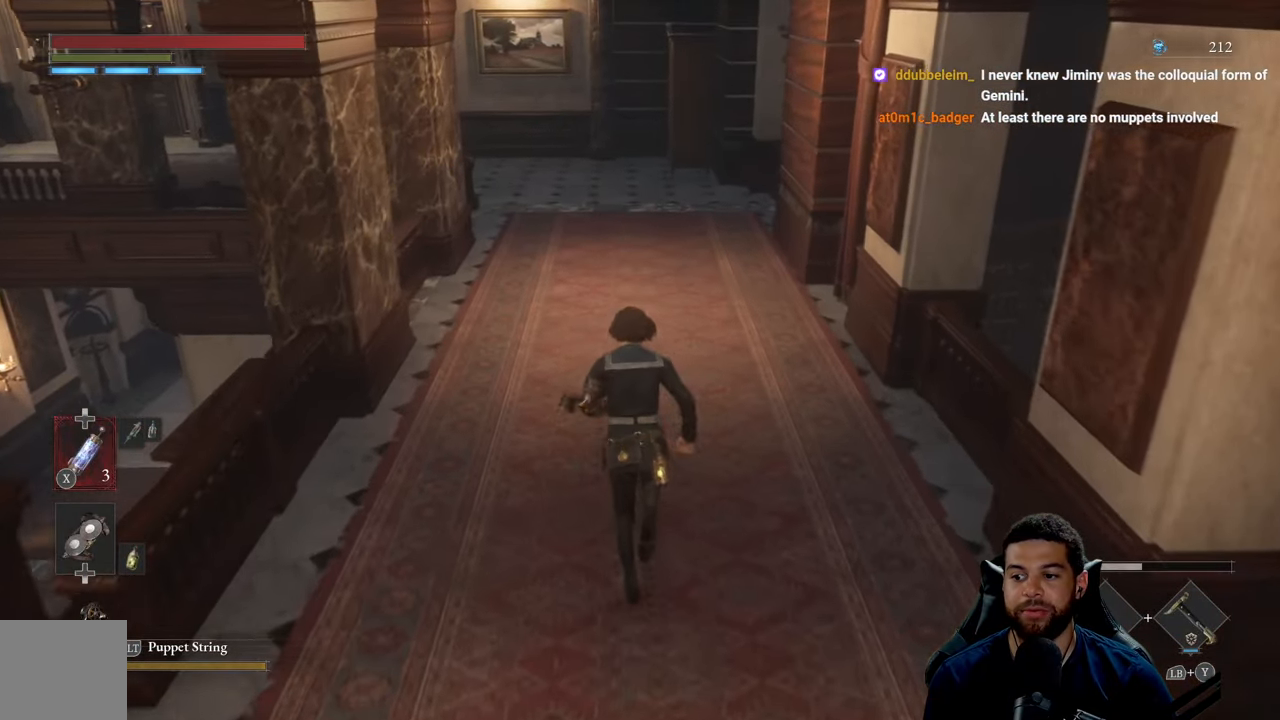
{"buttons": [], "left_stick": "up", "right_stick": "center", "events": []}
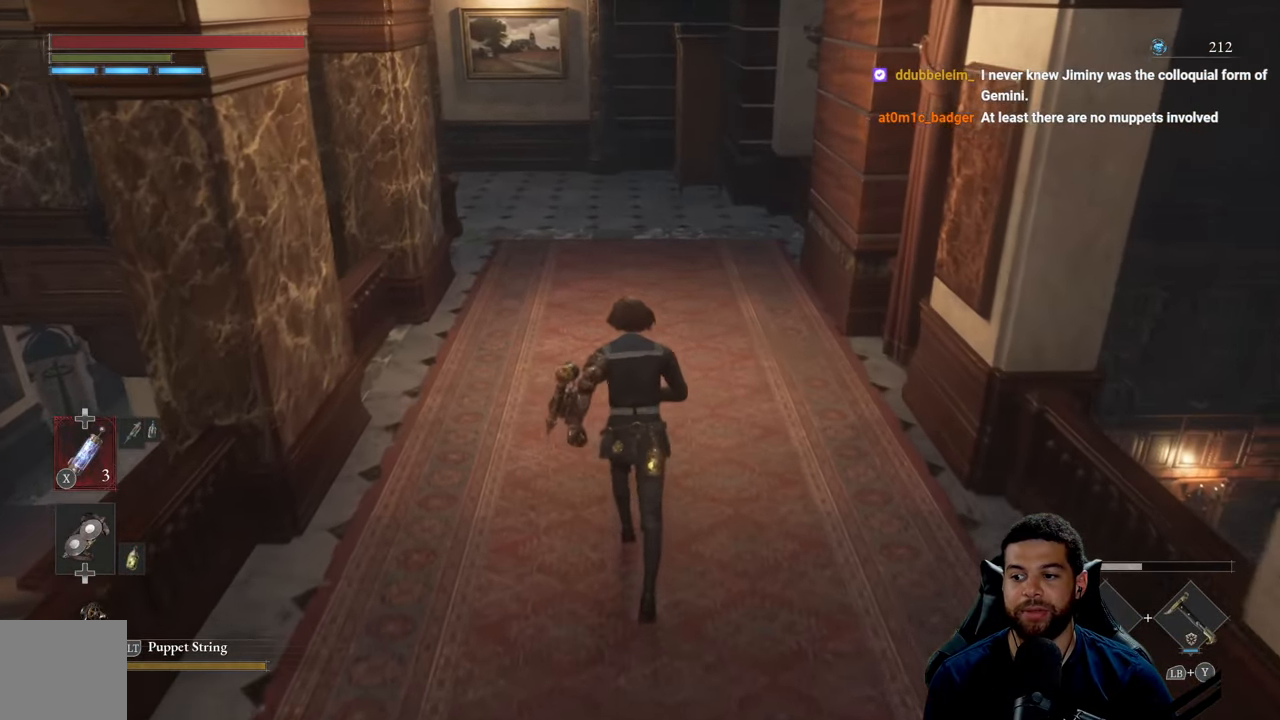
{"buttons": [], "left_stick": "up", "right_stick": "center", "events": []}